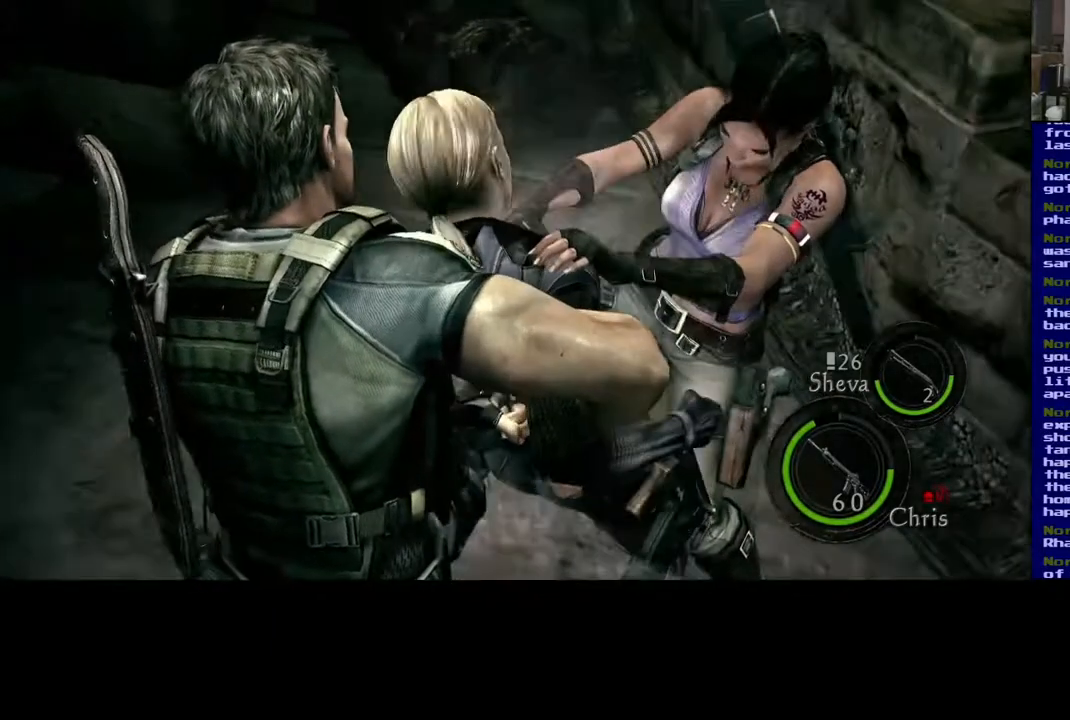
Gameplay with a controller (Xbox layout); each line is a JSON object with the inputs held at the frame after it. "events" lists button and stick changes between this image and that frame as [ms after this image, input, new state], when the widget could be followed in between.
{"buttons": ["A"], "left_stick": "center", "right_stick": "center", "events": [[67, "A", "down"], [133, "A", "up"], [217, "A", "down"], [283, "A", "up"], [350, "A", "down"], [417, "A", "up"], [483, "A", "down"]]}
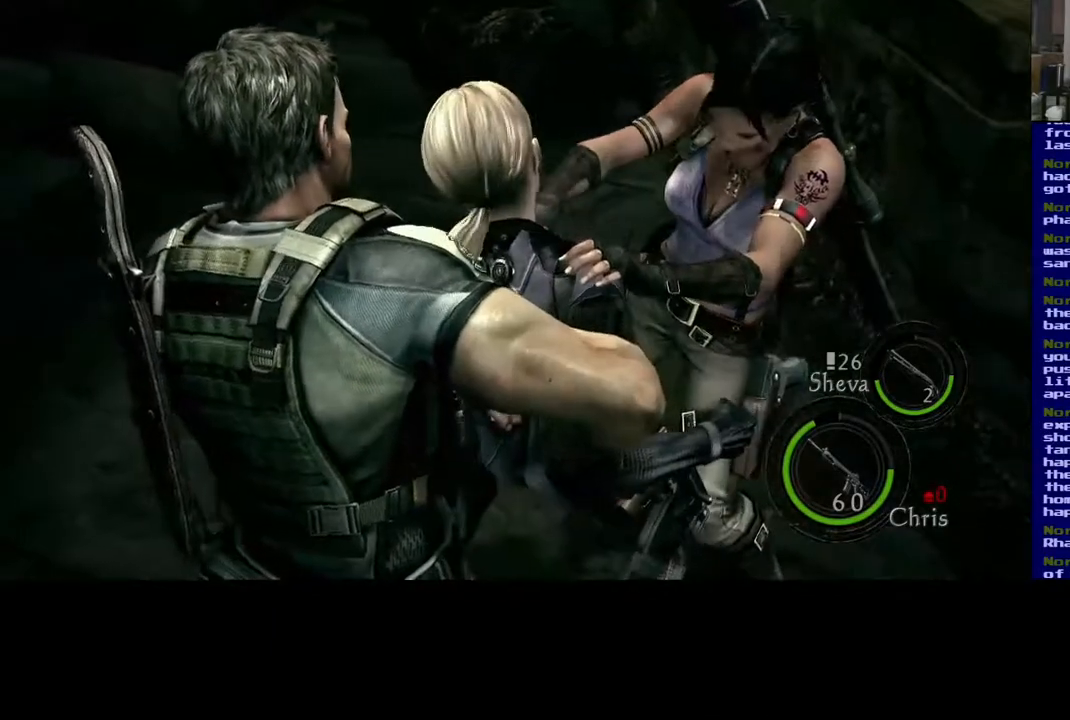
{"buttons": [], "left_stick": "center", "right_stick": "center", "events": [[50, "A", "up"], [133, "A", "down"], [217, "A", "up"], [283, "A", "down"], [350, "A", "up"], [433, "A", "down"], [500, "A", "up"]]}
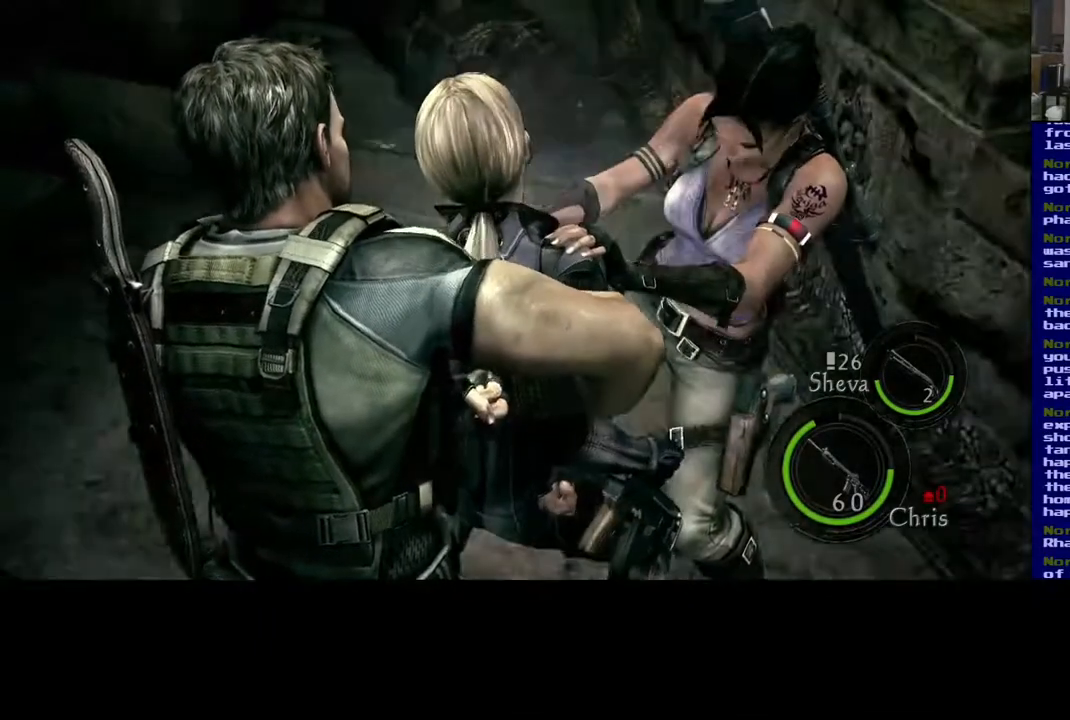
{"buttons": [], "left_stick": "center", "right_stick": "center", "events": [[83, "A", "down"], [150, "A", "up"], [233, "A", "down"], [300, "A", "up"], [383, "A", "down"], [450, "A", "up"]]}
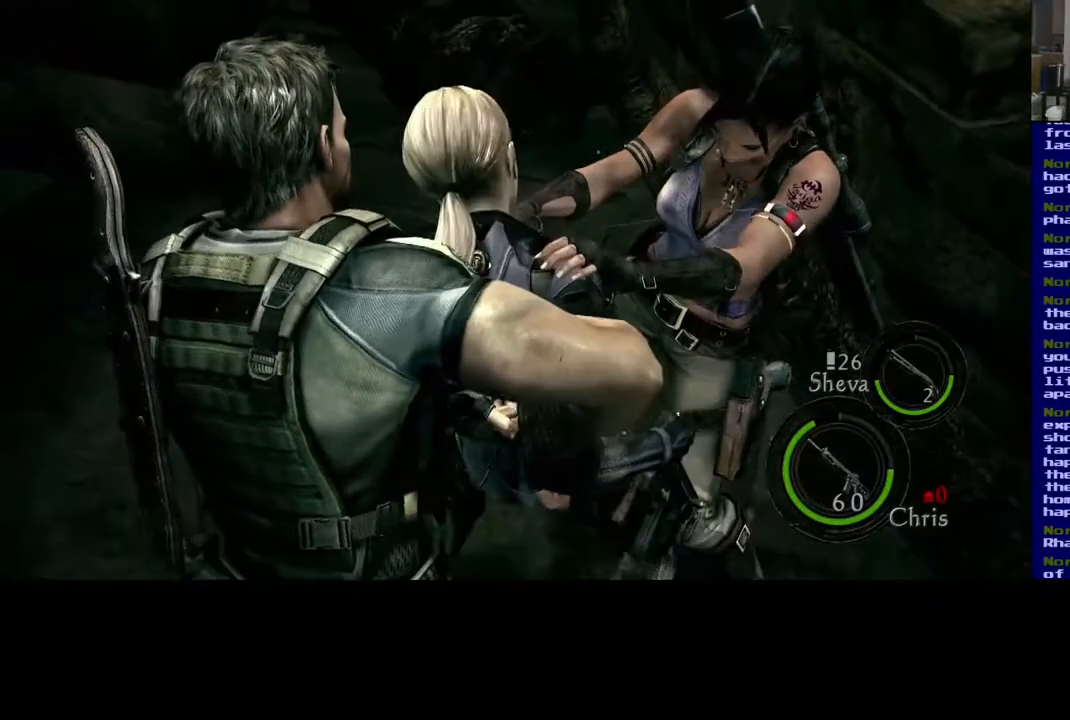
{"buttons": [], "left_stick": "center", "right_stick": "center", "events": [[33, "A", "down"], [100, "A", "up"], [200, "A", "down"], [267, "A", "up"], [367, "A", "down"], [417, "A", "up"]]}
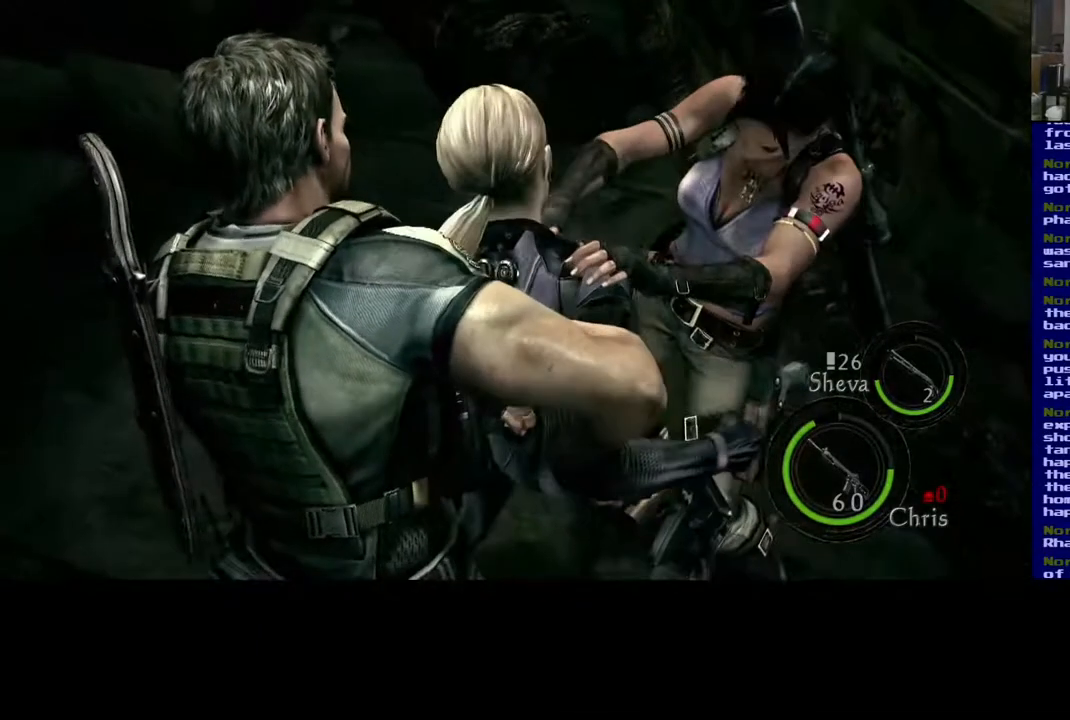
{"buttons": ["A"], "left_stick": "center", "right_stick": "center", "events": [[17, "A", "down"], [67, "A", "up"], [167, "A", "down"], [233, "A", "up"], [317, "A", "down"], [383, "A", "up"], [483, "A", "down"]]}
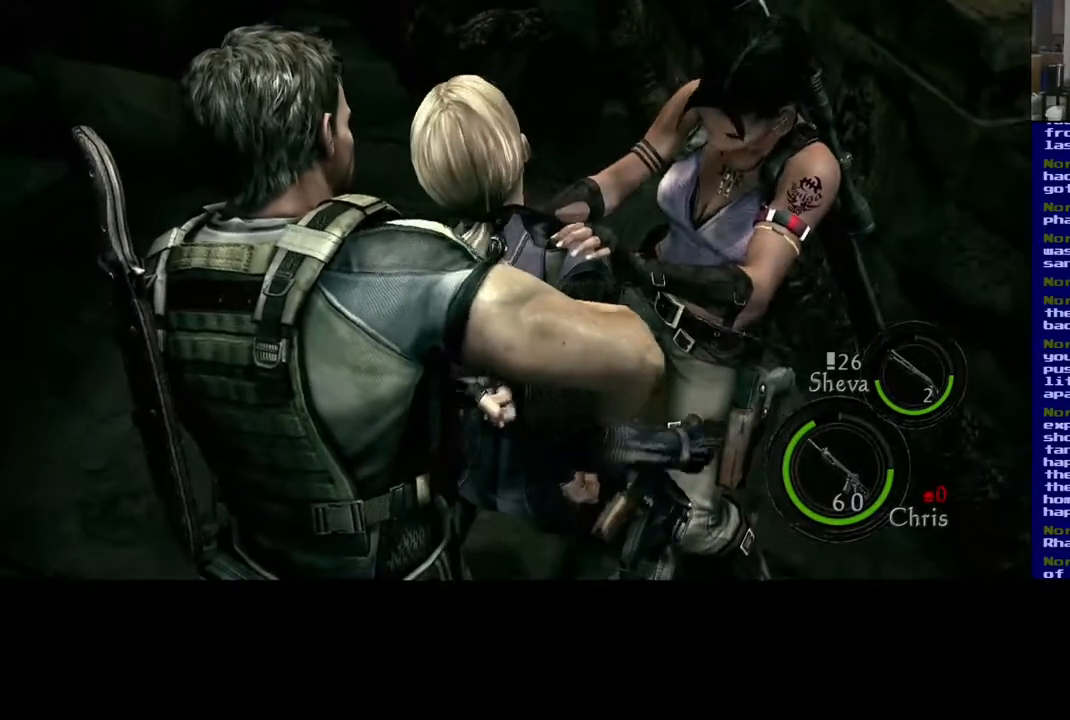
{"buttons": [], "left_stick": "center", "right_stick": "center", "events": [[50, "A", "up"], [133, "A", "down"], [200, "A", "up"], [283, "A", "down"], [350, "A", "up"], [433, "A", "down"], [500, "A", "up"]]}
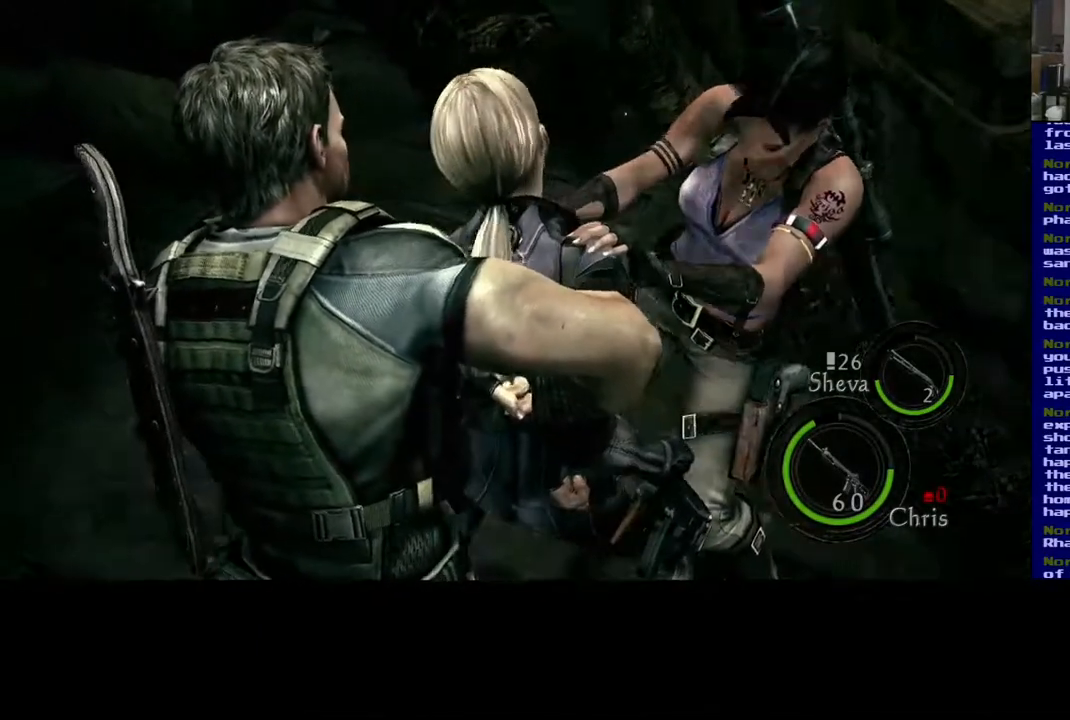
{"buttons": [], "left_stick": "center", "right_stick": "center", "events": [[100, "A", "down"], [150, "A", "up"], [250, "A", "down"], [317, "A", "up"], [417, "A", "down"], [483, "A", "up"]]}
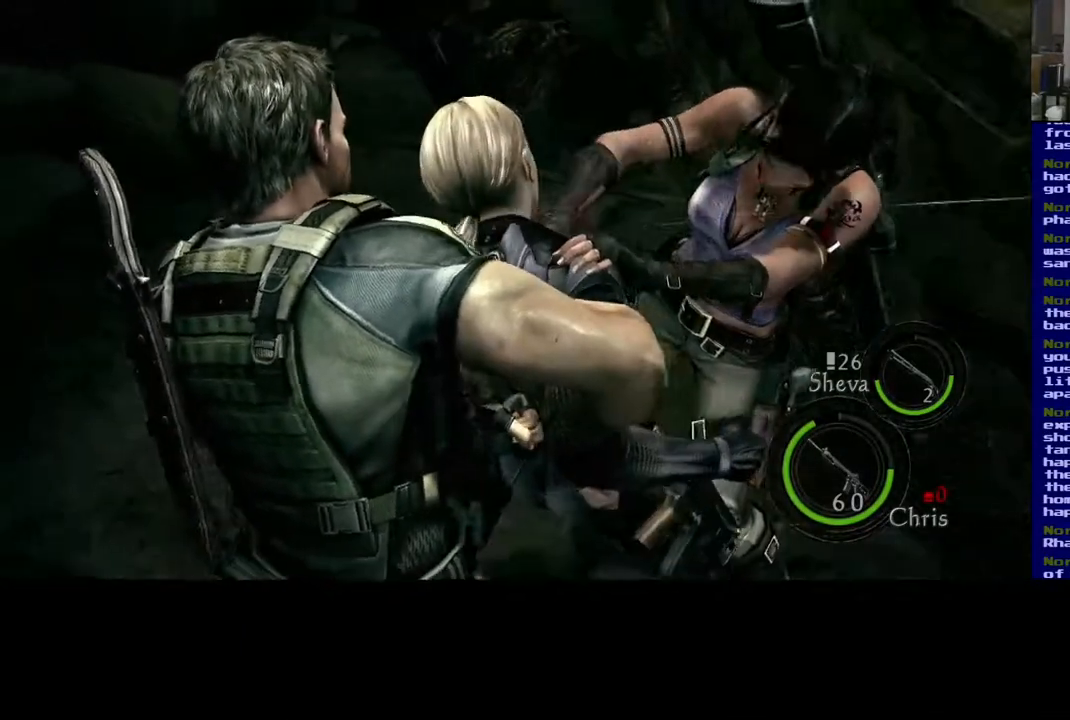
{"buttons": [], "left_stick": "center", "right_stick": "center", "events": [[83, "A", "down"], [117, "A", "up"], [233, "A", "down"], [283, "A", "up"], [383, "A", "down"], [433, "A", "up"]]}
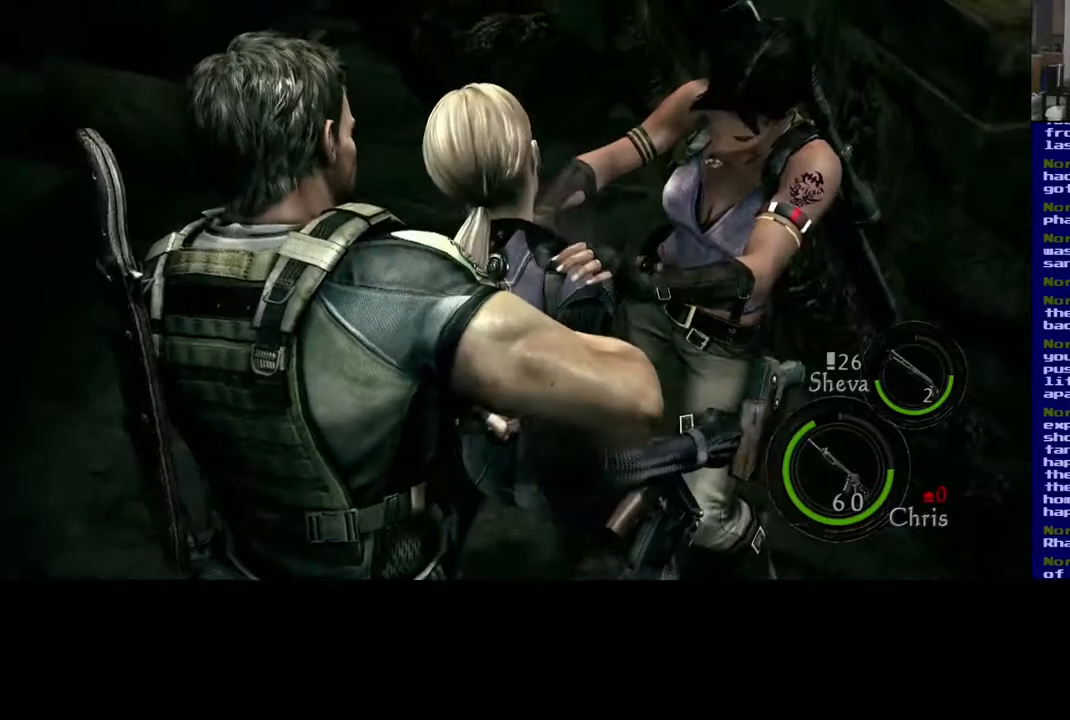
{"buttons": ["A"], "left_stick": "center", "right_stick": "center", "events": [[33, "A", "down"], [83, "A", "up"], [183, "A", "down"], [233, "A", "up"], [350, "A", "down"], [400, "A", "up"], [500, "A", "down"]]}
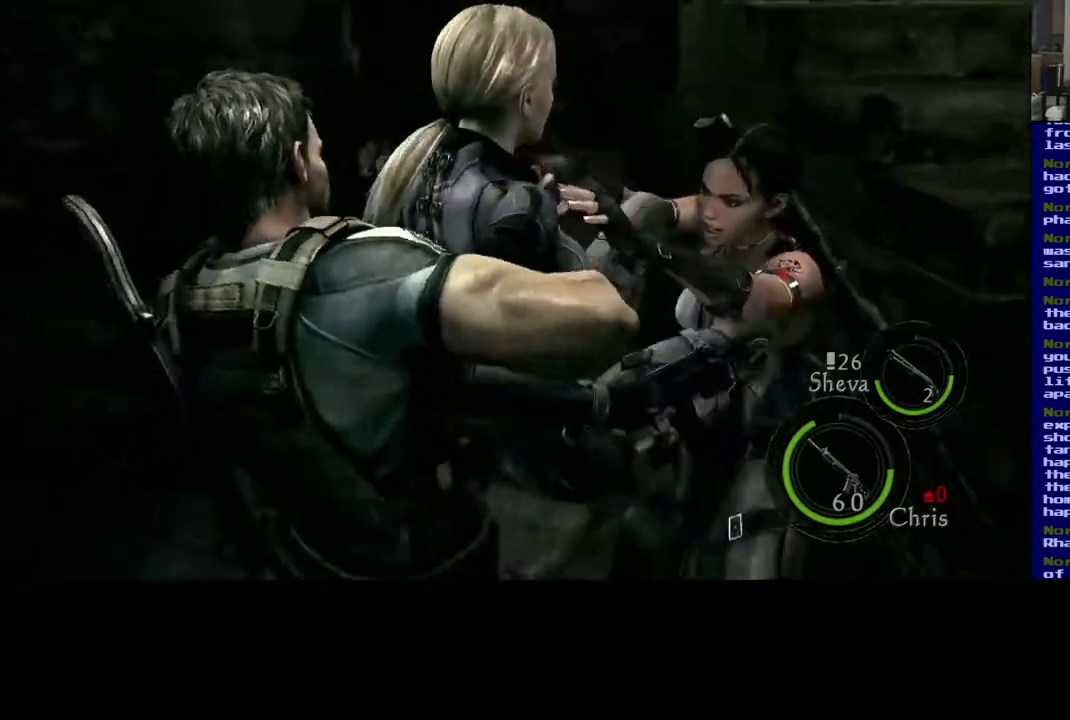
{"buttons": ["A"], "left_stick": "center", "right_stick": "center", "events": [[83, "A", "up"], [150, "A", "down"], [233, "A", "up"], [333, "A", "down"], [450, "A", "up"], [483, "A", "down"]]}
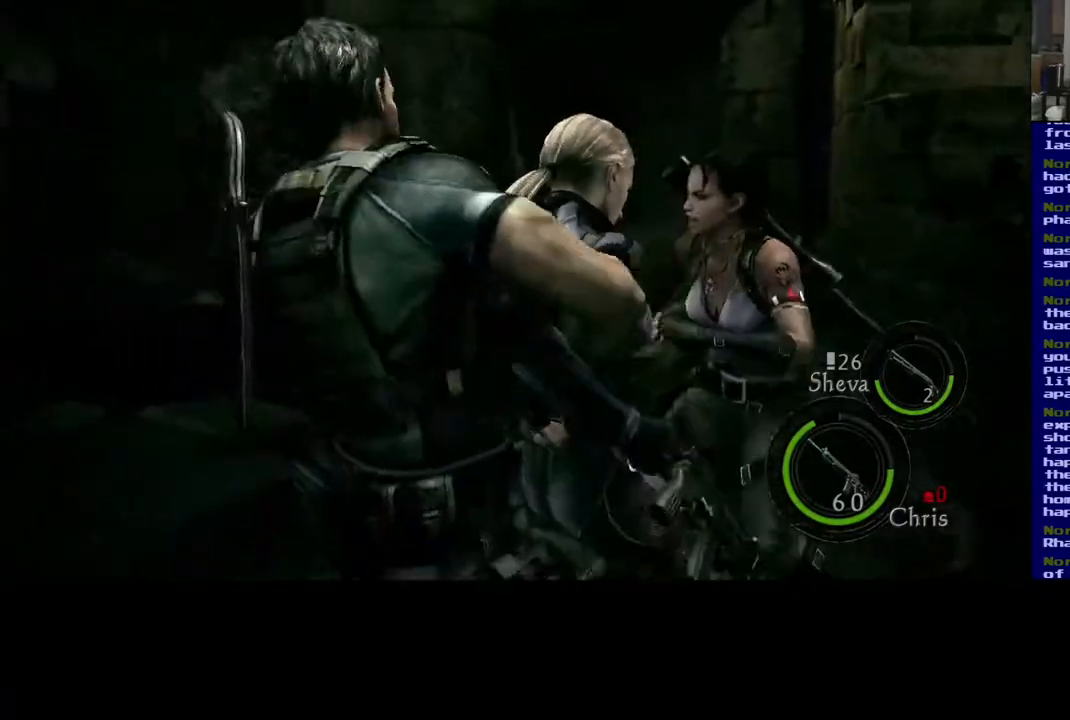
{"buttons": ["A"], "left_stick": "center", "right_stick": "center", "events": [[100, "A", "up"], [183, "A", "down"], [300, "A", "up"], [333, "A", "down"]]}
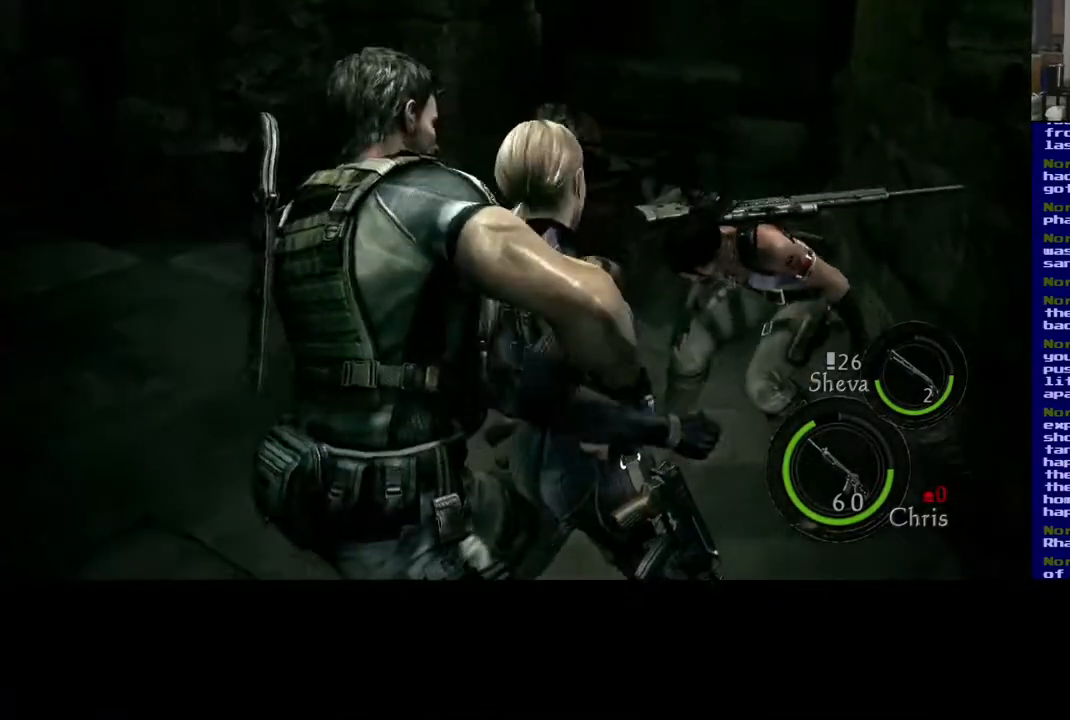
{"buttons": ["A"], "left_stick": "center", "right_stick": "center", "events": [[17, "A", "up"], [117, "A", "down"], [200, "A", "up"], [267, "A", "down"], [367, "A", "up"], [433, "A", "down"]]}
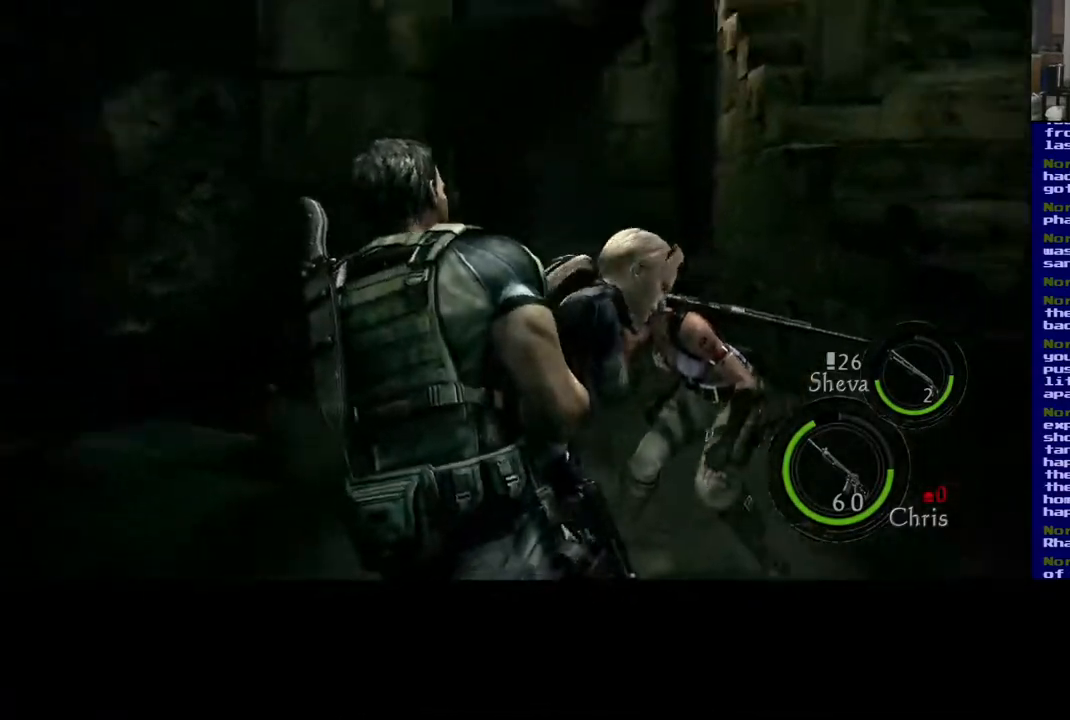
{"buttons": [], "left_stick": "center", "right_stick": "center", "events": [[33, "A", "up"], [100, "A", "down"], [233, "A", "up"], [317, "right_stick", "left"], [417, "right_stick", "center"]]}
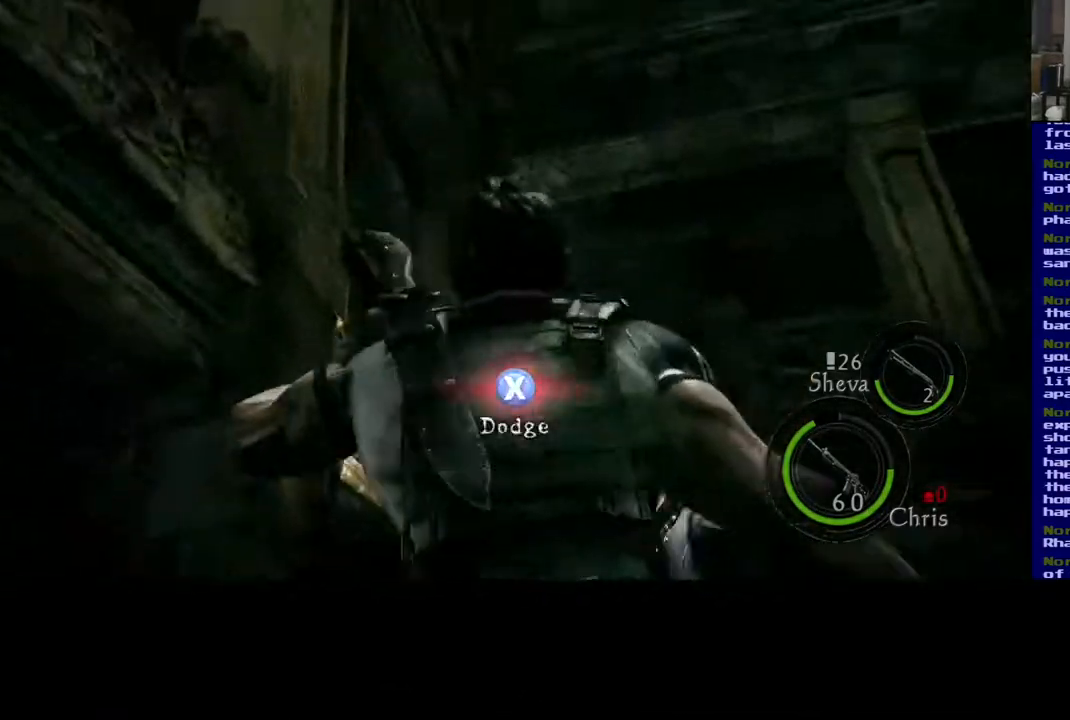
{"buttons": [], "left_stick": "center", "right_stick": "center", "events": [[133, "A", "down"], [300, "A", "up"], [367, "X", "down"], [500, "X", "up"]]}
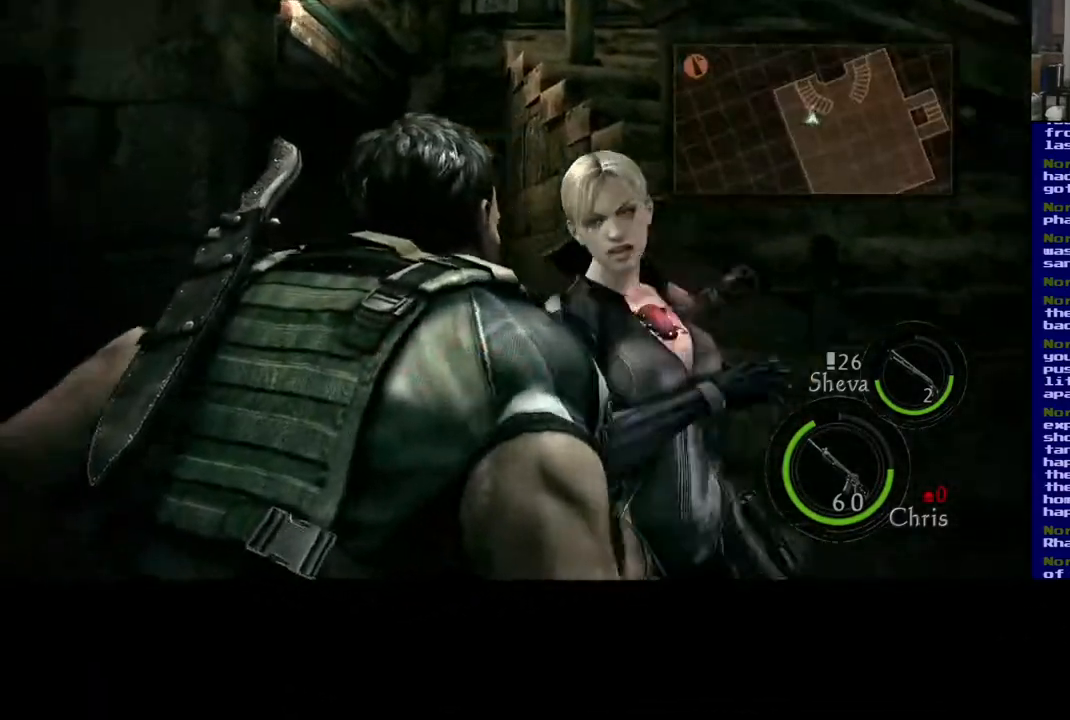
{"buttons": ["X"], "left_stick": "center", "right_stick": "center", "events": [[83, "X", "down"], [200, "X", "up"], [267, "X", "down"], [400, "X", "up"], [467, "X", "down"]]}
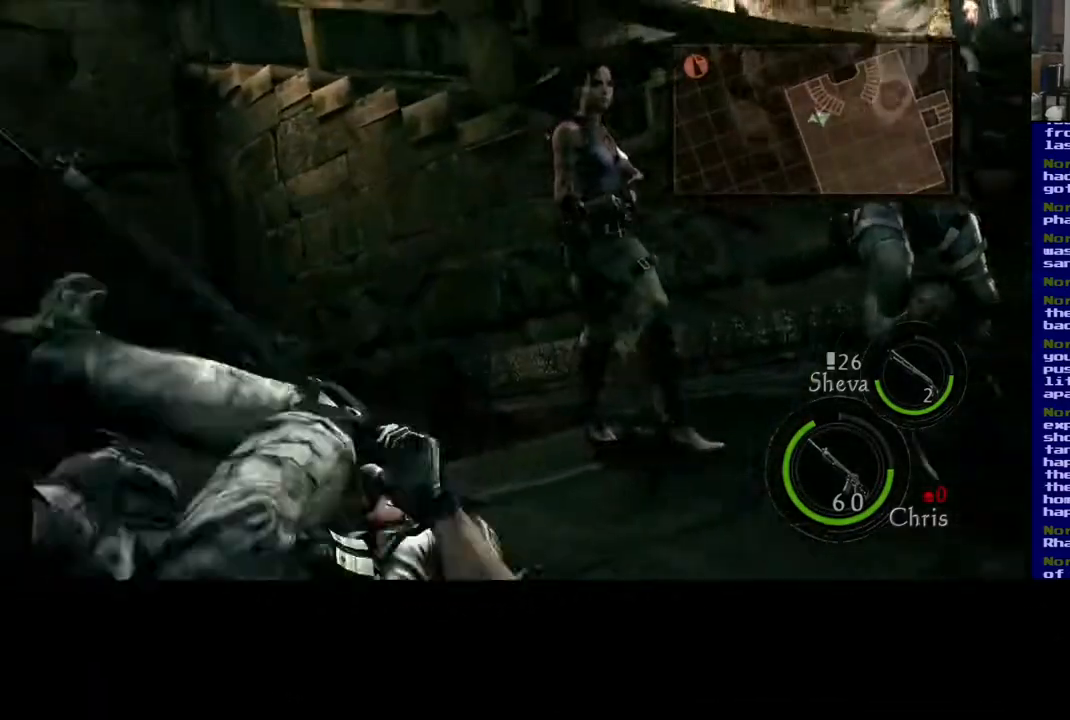
{"buttons": [], "left_stick": "center", "right_stick": "center", "events": [[83, "X", "up"], [167, "X", "down"], [300, "X", "up"]]}
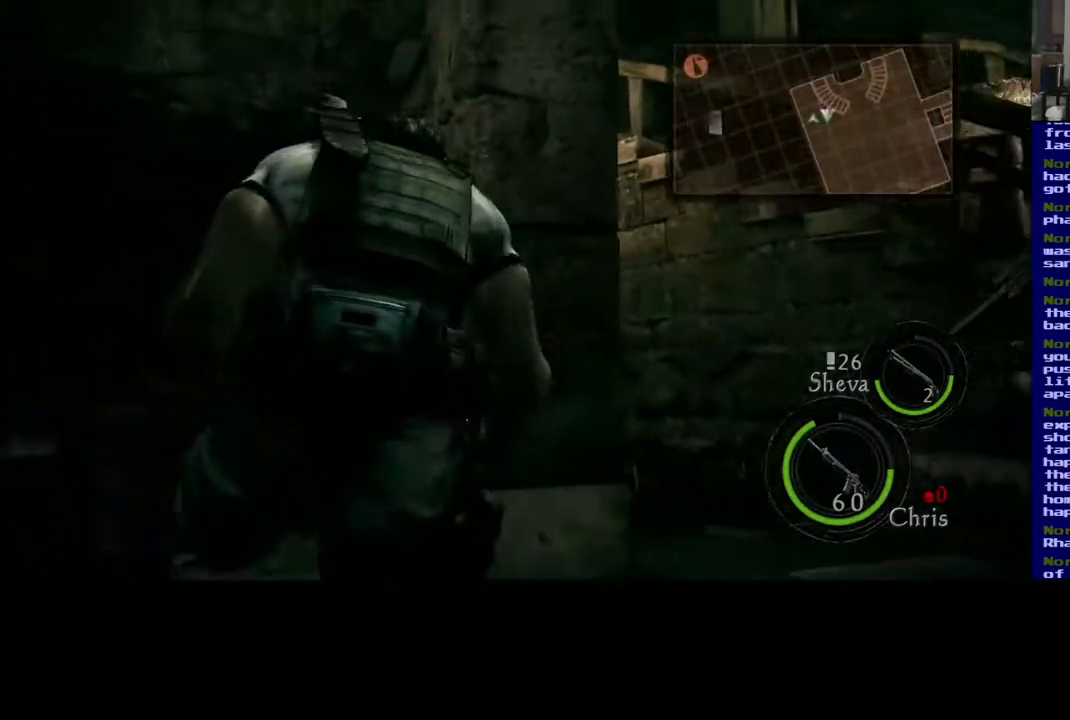
{"buttons": [], "left_stick": "left", "right_stick": "right", "events": [[33, "right_stick", "right"], [133, "left_stick", "left"]]}
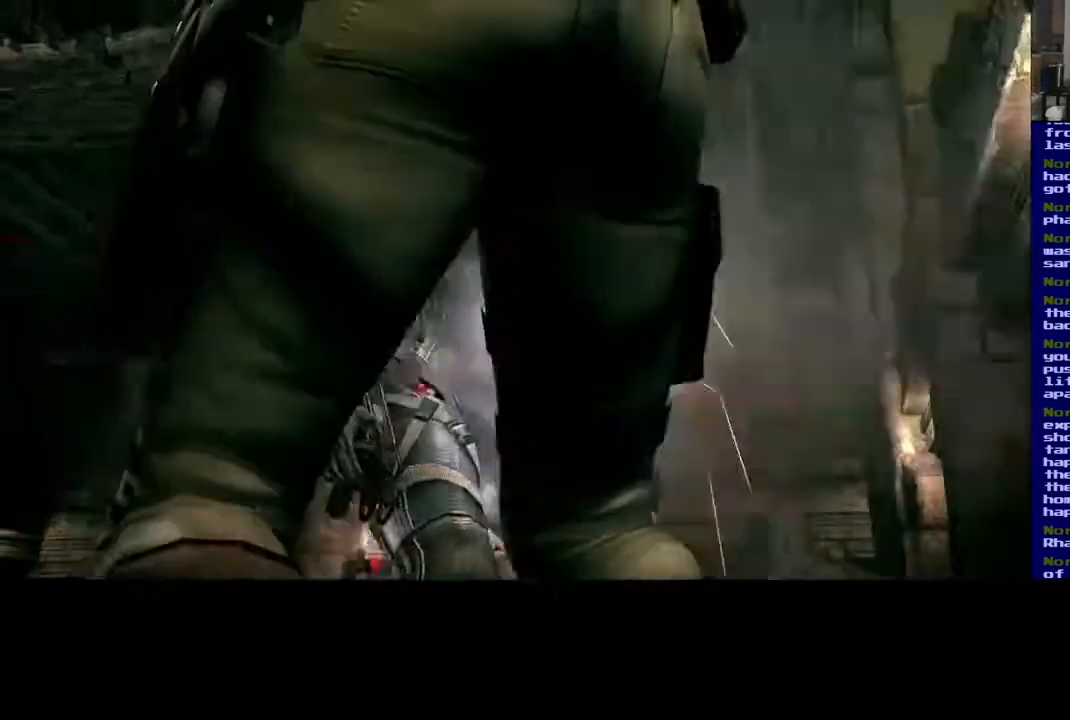
{"buttons": [], "left_stick": "down-left", "right_stick": "right", "events": [[350, "left_stick", "down-left"]]}
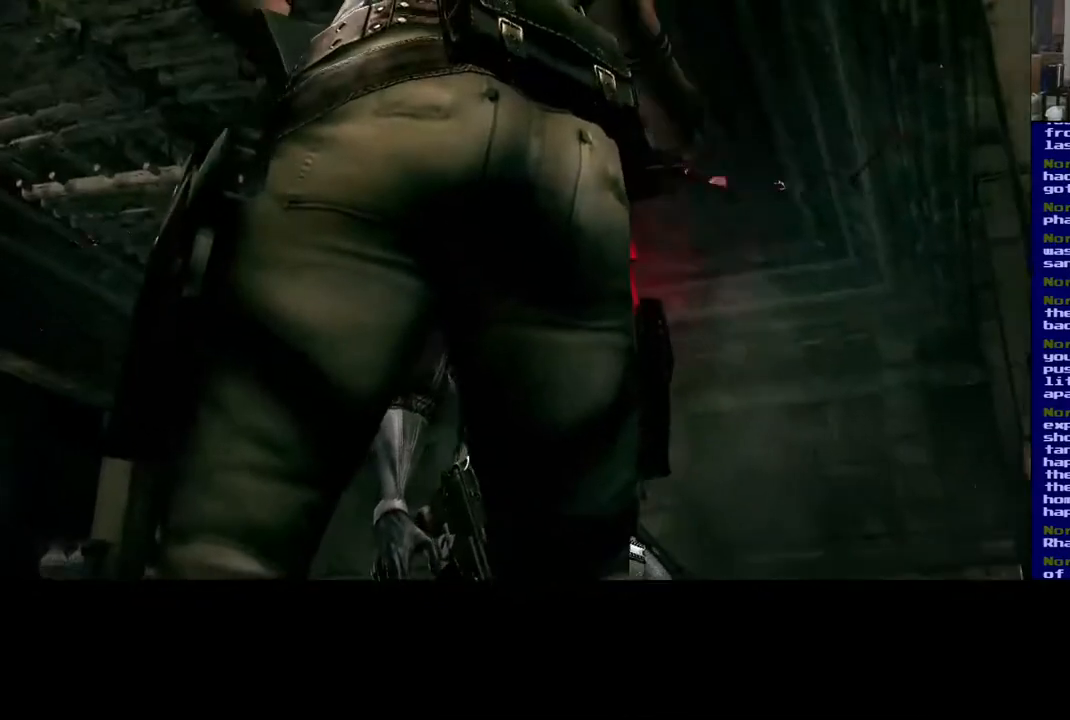
{"buttons": [], "left_stick": "center", "right_stick": "right", "events": [[50, "left_stick", "center"]]}
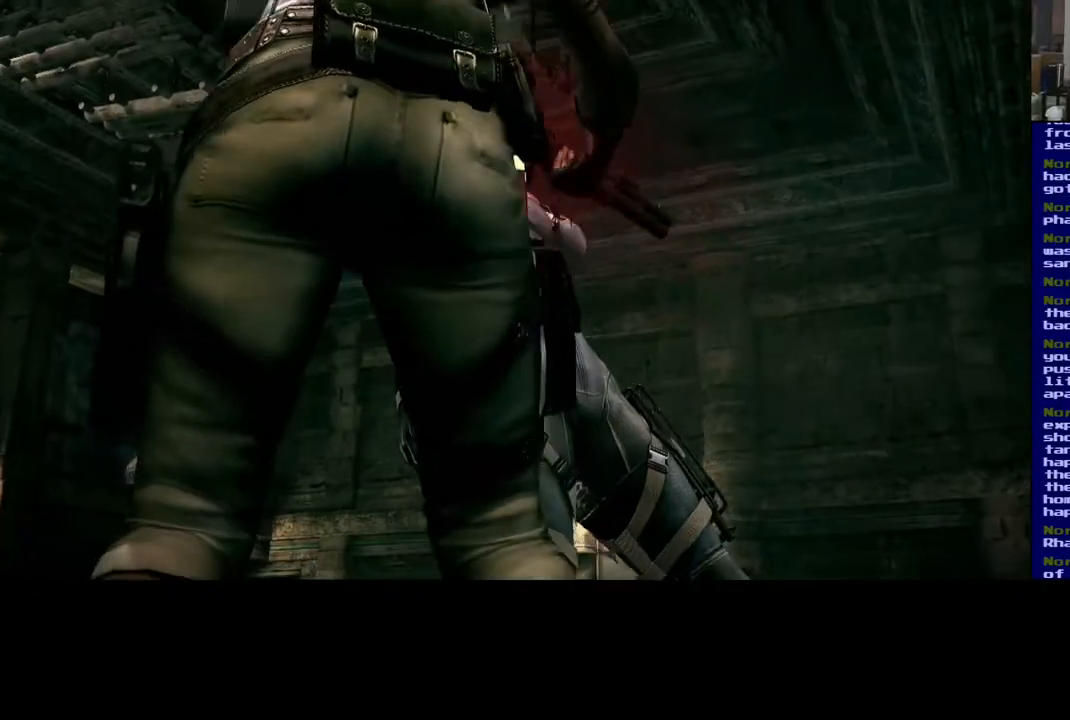
{"buttons": [], "left_stick": "left", "right_stick": "down-right", "events": [[17, "right_stick", "down-right"], [367, "left_stick", "left"]]}
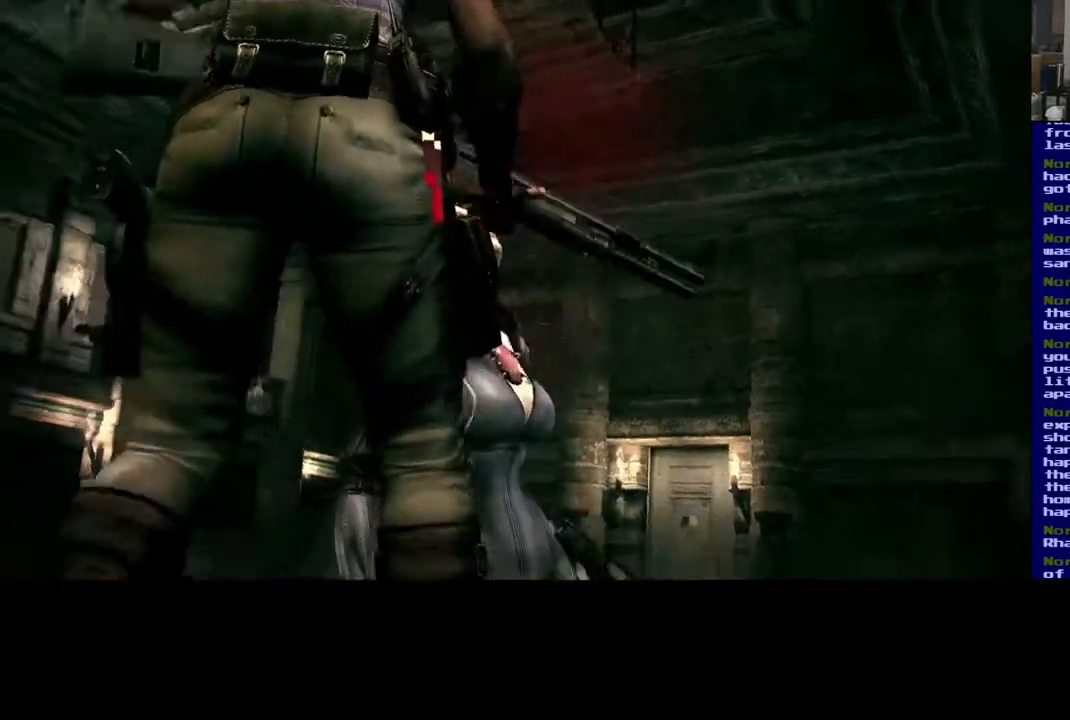
{"buttons": [], "left_stick": "center", "right_stick": "down-right", "events": [[367, "left_stick", "center"]]}
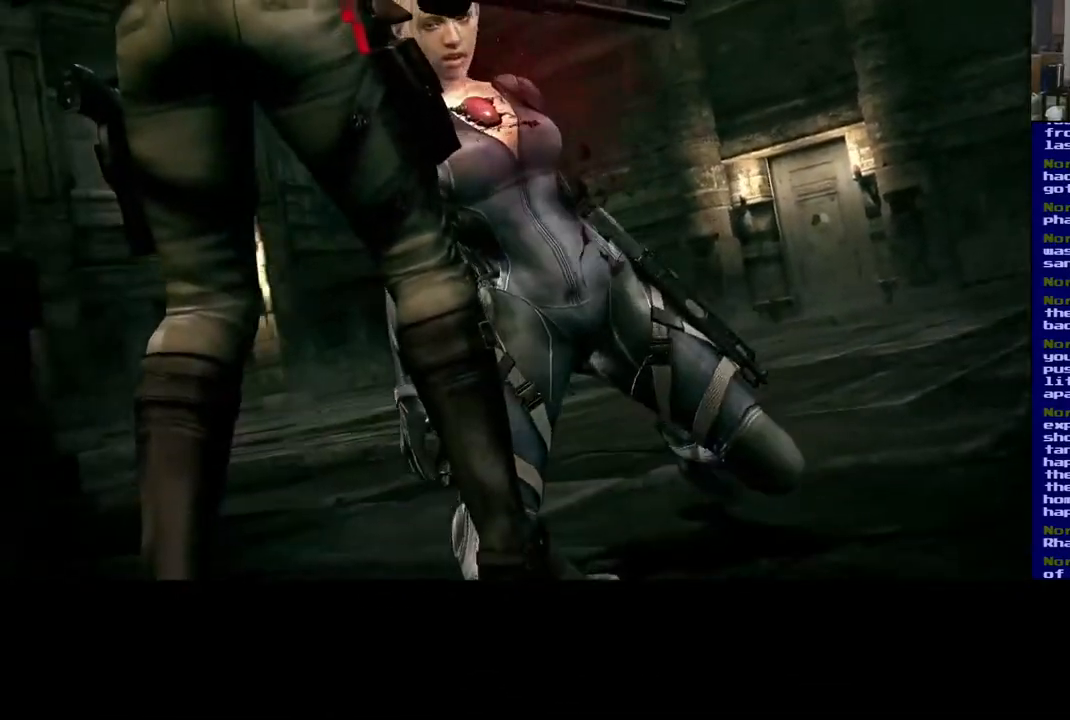
{"buttons": [], "left_stick": "center", "right_stick": "center", "events": [[83, "right_stick", "center"], [183, "left_stick", "right"], [300, "X", "down"], [417, "X", "up"], [417, "left_stick", "center"]]}
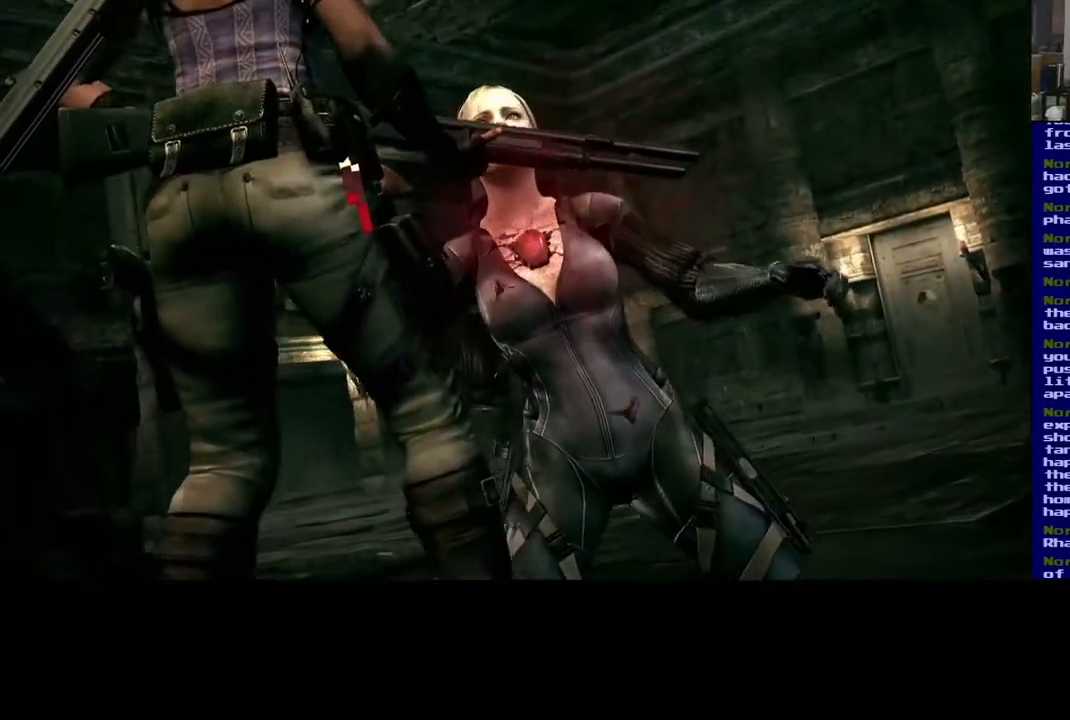
{"buttons": [], "left_stick": "center", "right_stick": "center", "events": []}
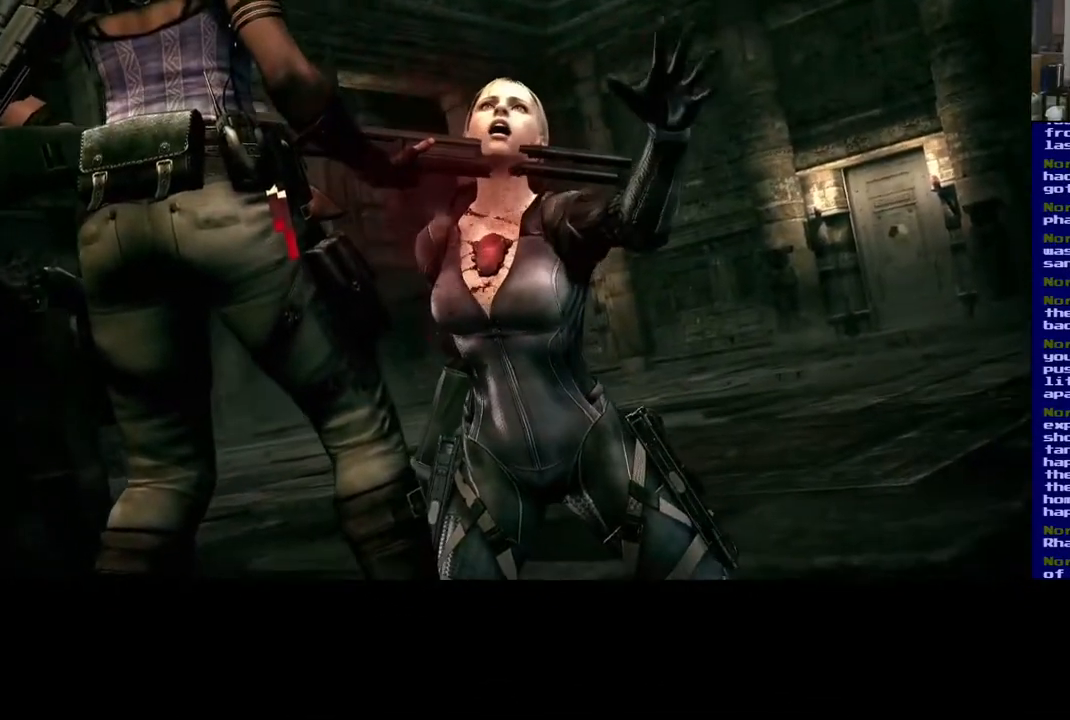
{"buttons": [], "left_stick": "center", "right_stick": "center", "events": []}
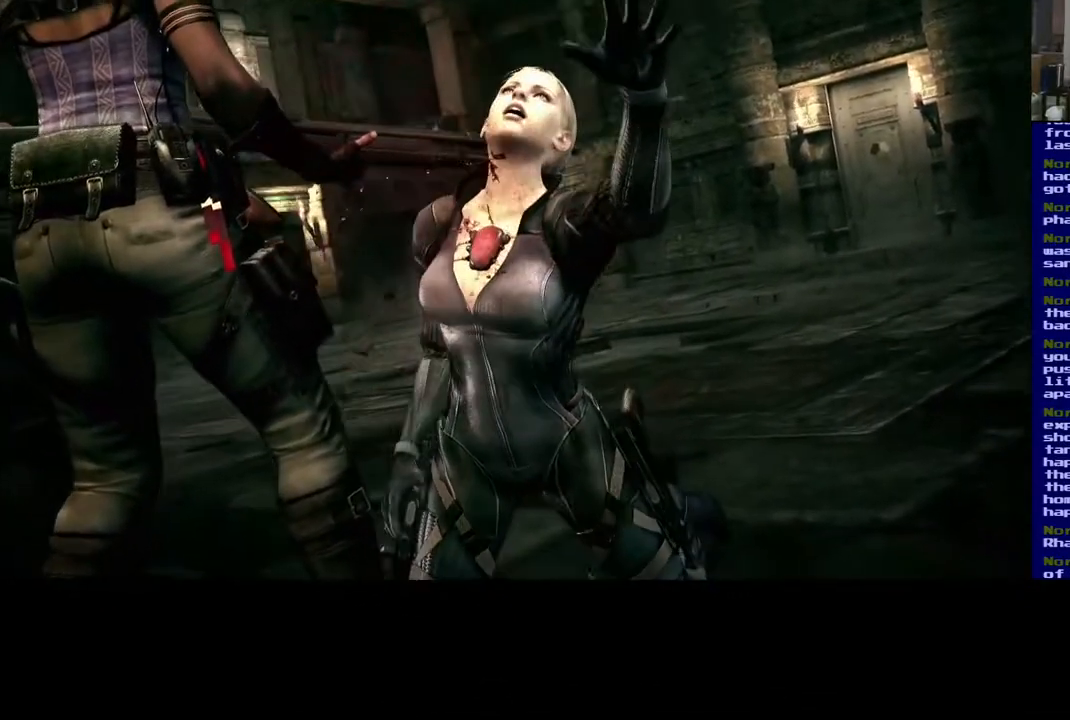
{"buttons": [], "left_stick": "center", "right_stick": "center", "events": []}